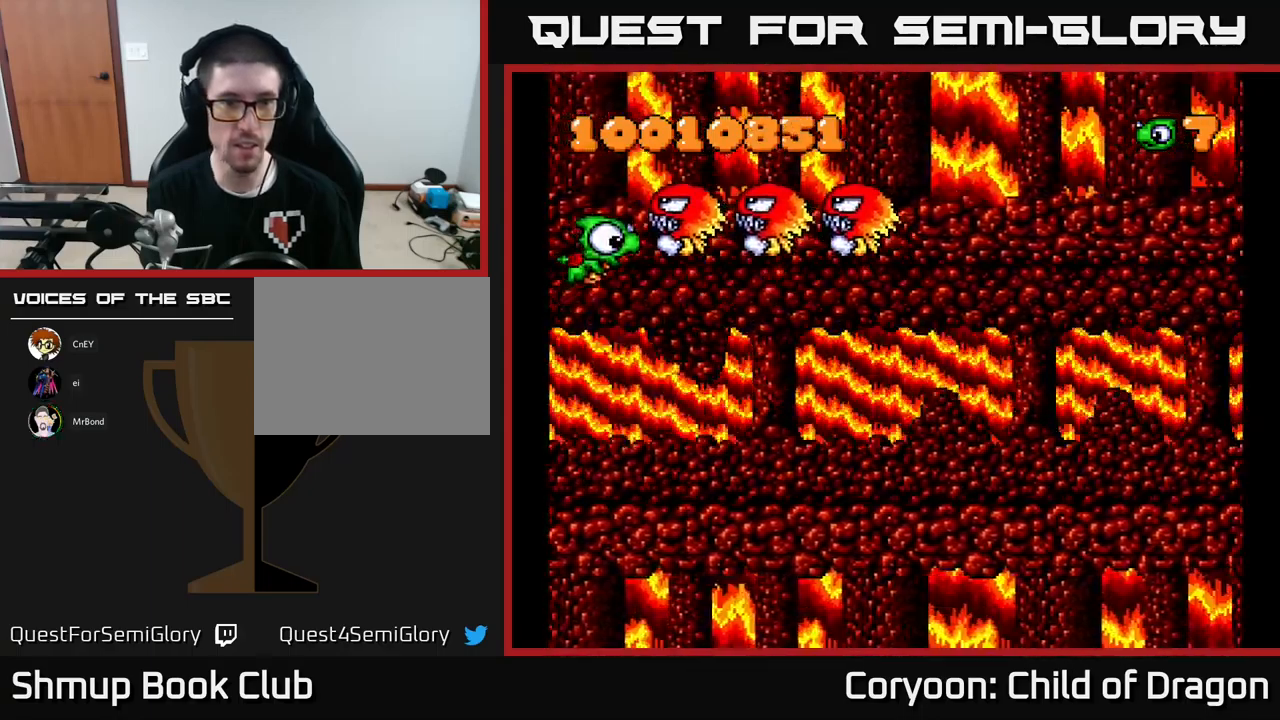
Gameplay with a controller (Xbox layout); each line is a JSON object with the inputs held at the frame after it. "events" lists button and stick changes between this image and that frame as [ms after this image, input, new state], when the widget could be followed in between. Not read: L3 R3 left_stick right_stick.
{"buttons": ["X", "DPAD_UP", "DPAD_LEFT"], "events": [[150, "DPAD_LEFT", "down"], [150, "DPAD_UP", "down"], [250, "DPAD_UP", "up"], [317, "DPAD_LEFT", "up"], [433, "DPAD_LEFT", "down"], [450, "DPAD_UP", "down"]]}
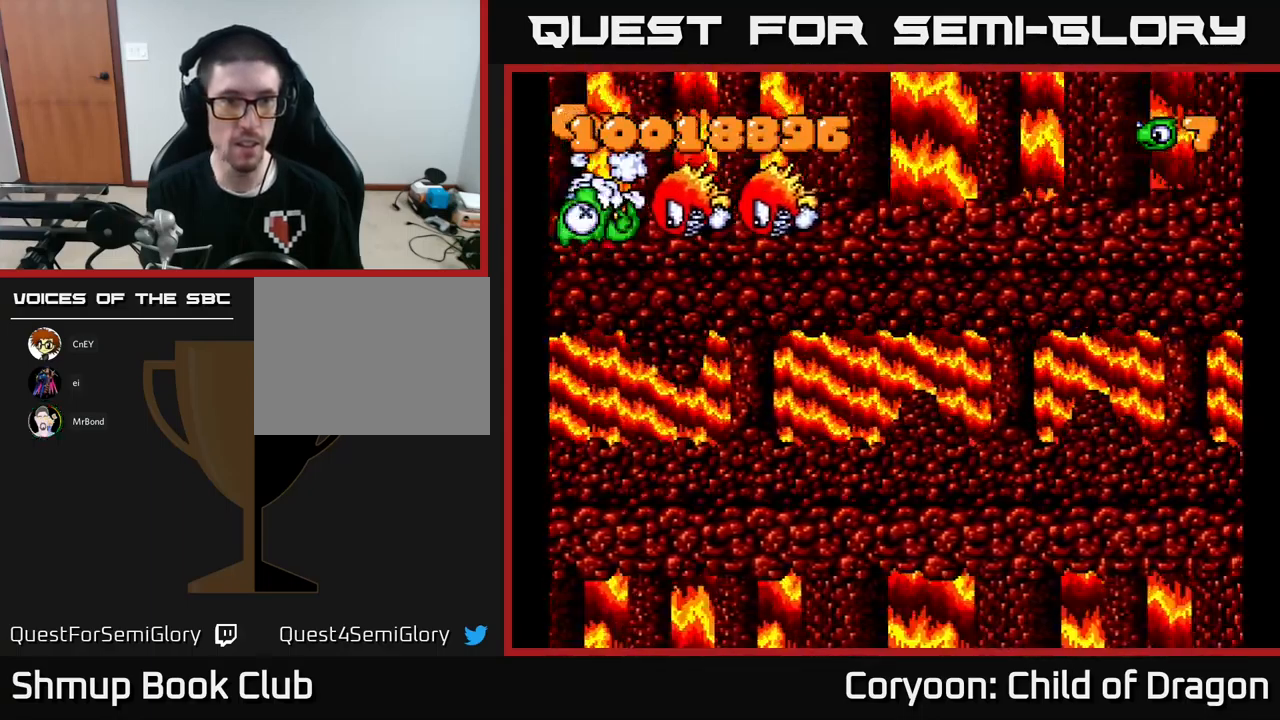
{"buttons": ["X", "DPAD_RIGHT"], "events": [[133, "DPAD_UP", "up"], [167, "DPAD_LEFT", "up"], [433, "DPAD_RIGHT", "down"]]}
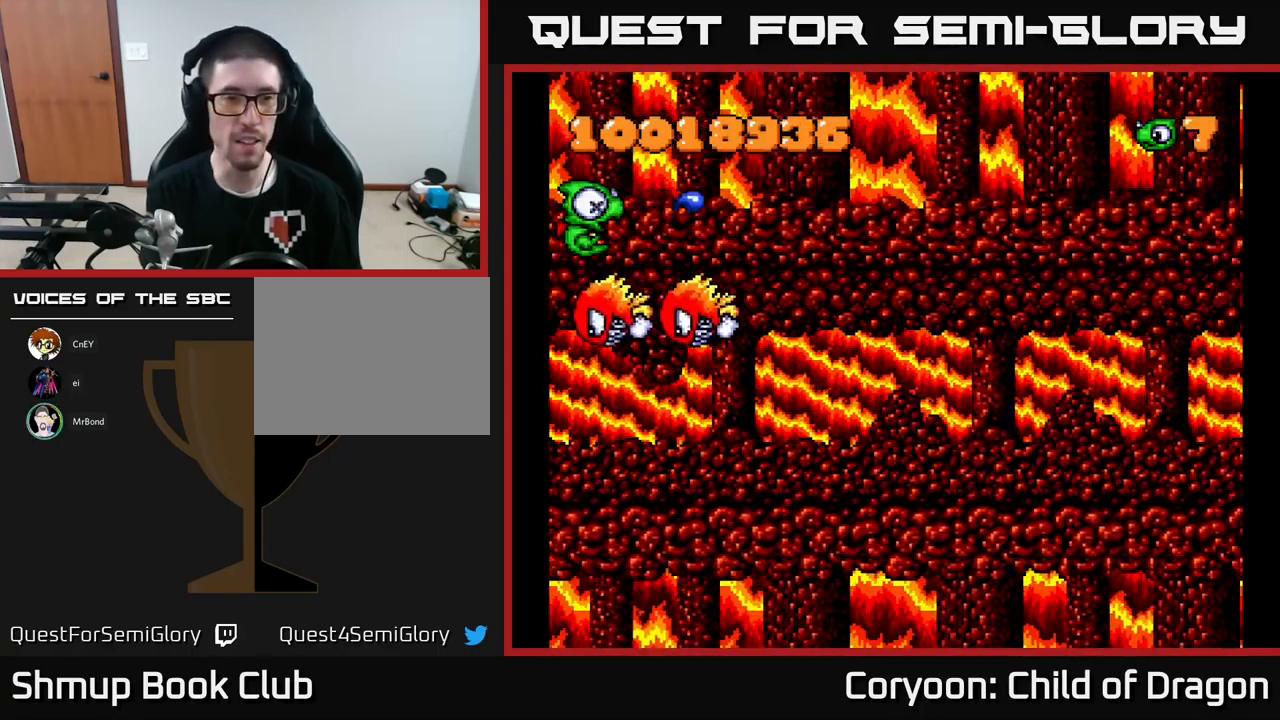
{"buttons": ["DPAD_RIGHT"], "events": [[117, "DPAD_RIGHT", "up"], [383, "DPAD_RIGHT", "down"], [383, "X", "up"]]}
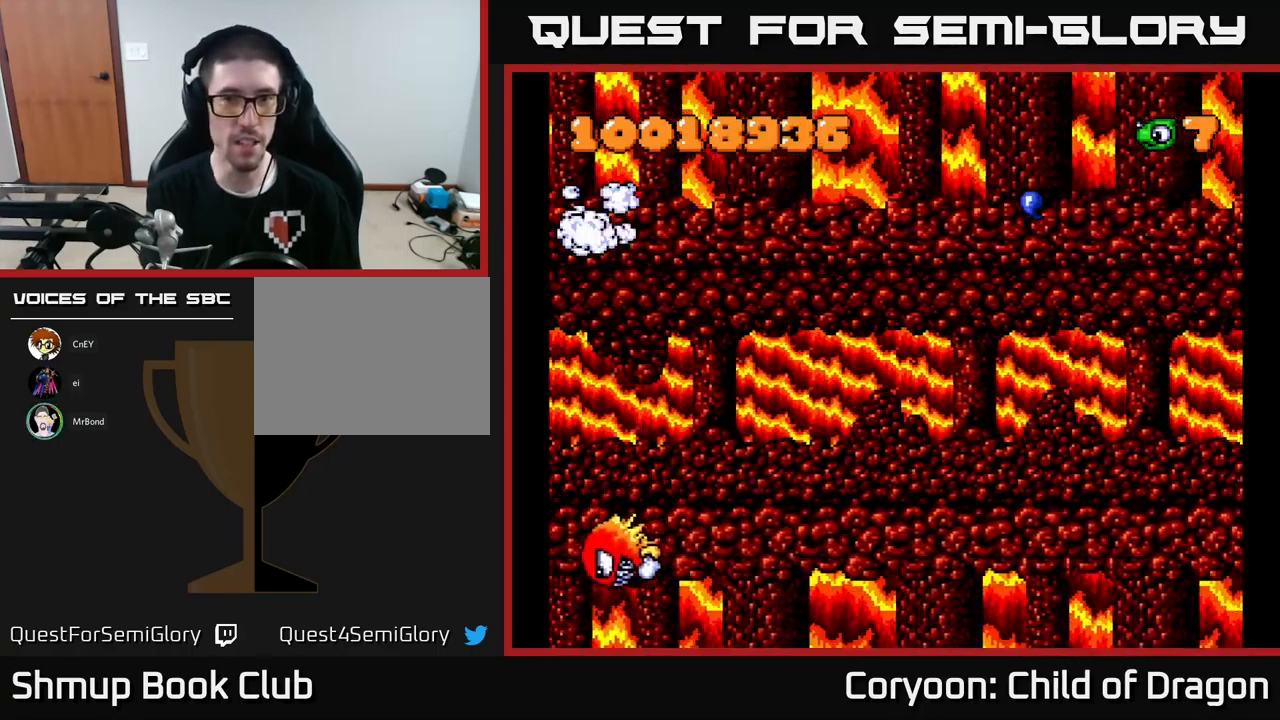
{"buttons": ["DPAD_RIGHT"], "events": [[67, "DPAD_RIGHT", "up"], [483, "DPAD_RIGHT", "down"]]}
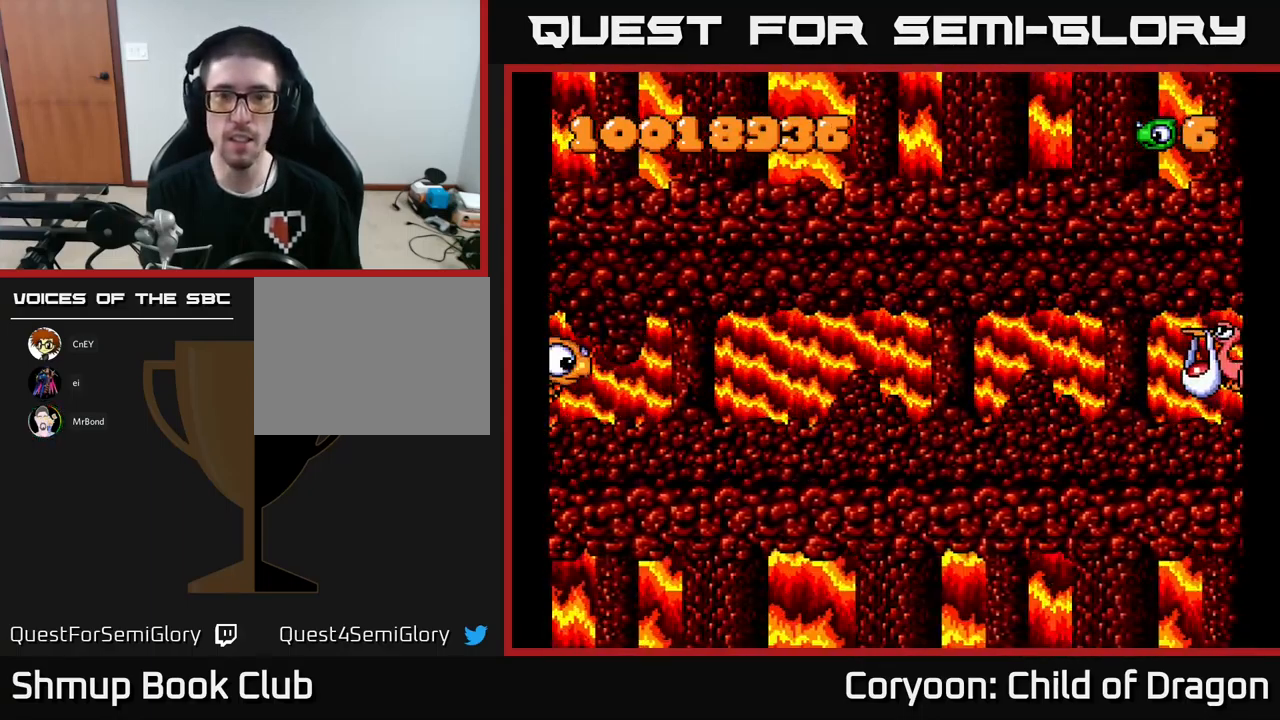
{"buttons": ["X", "DPAD_RIGHT"], "events": [[133, "X", "down"]]}
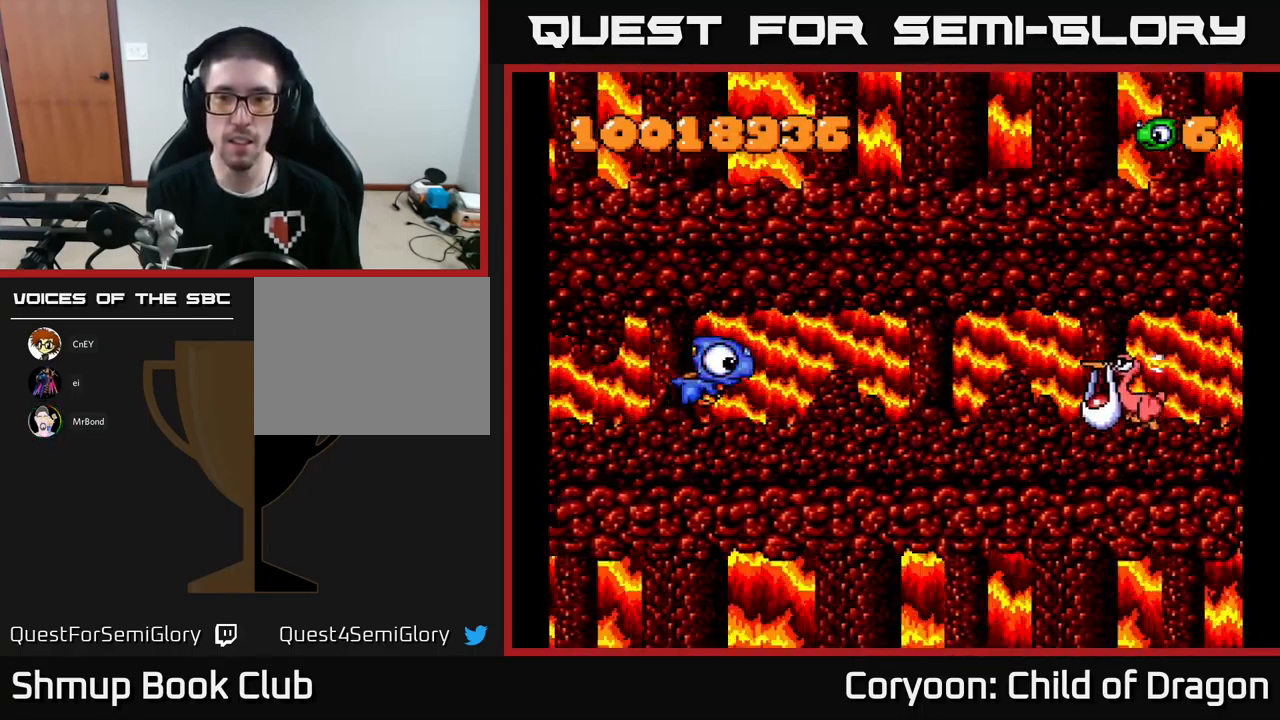
{"buttons": ["X", "DPAD_RIGHT"], "events": []}
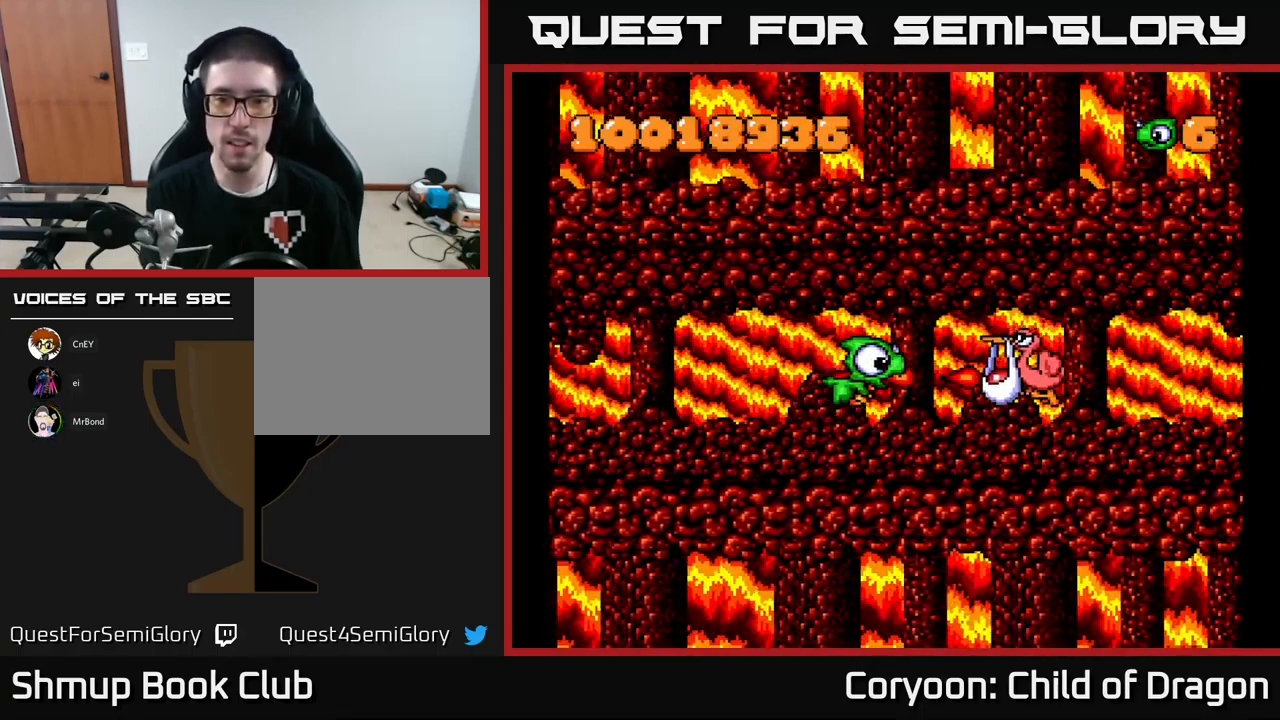
{"buttons": ["X", "DPAD_UP", "DPAD_LEFT"], "events": [[300, "DPAD_RIGHT", "up"], [317, "DPAD_UP", "down"], [433, "DPAD_LEFT", "down"]]}
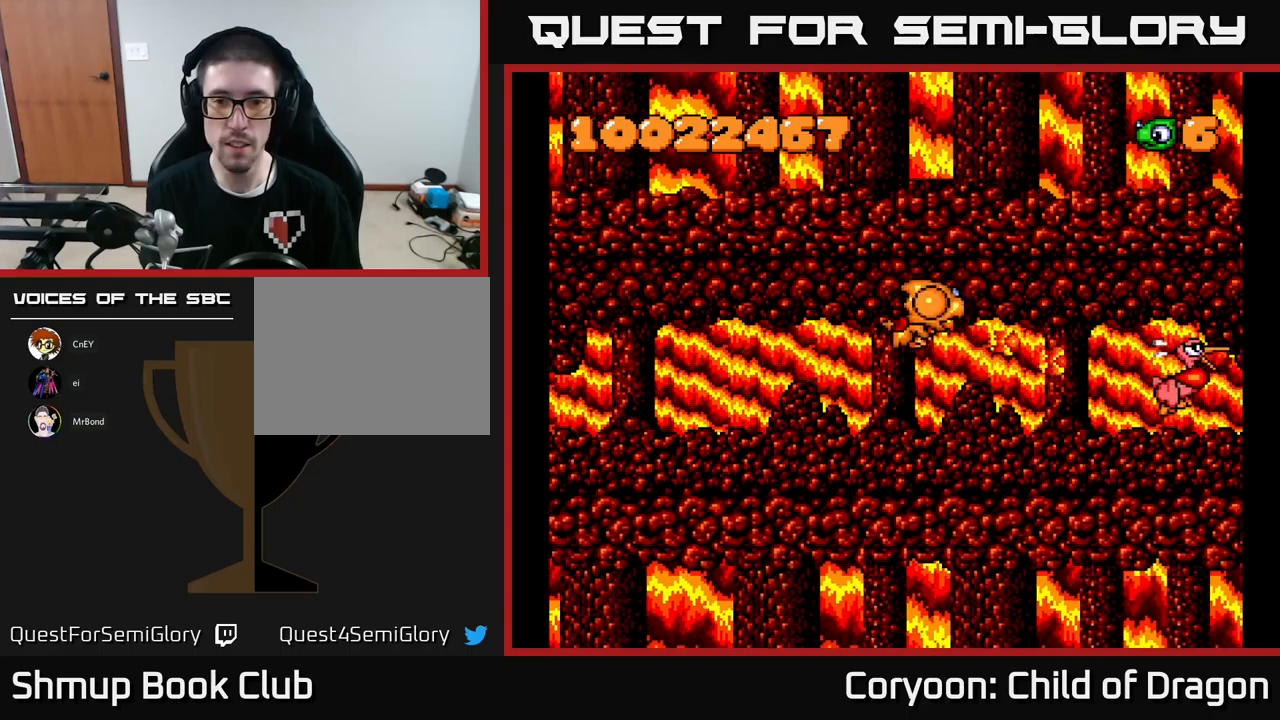
{"buttons": ["X", "DPAD_RIGHT"], "events": [[117, "DPAD_UP", "up"], [250, "DPAD_UP", "down"], [267, "DPAD_LEFT", "up"], [484, "DPAD_UP", "up"], [500, "DPAD_RIGHT", "down"]]}
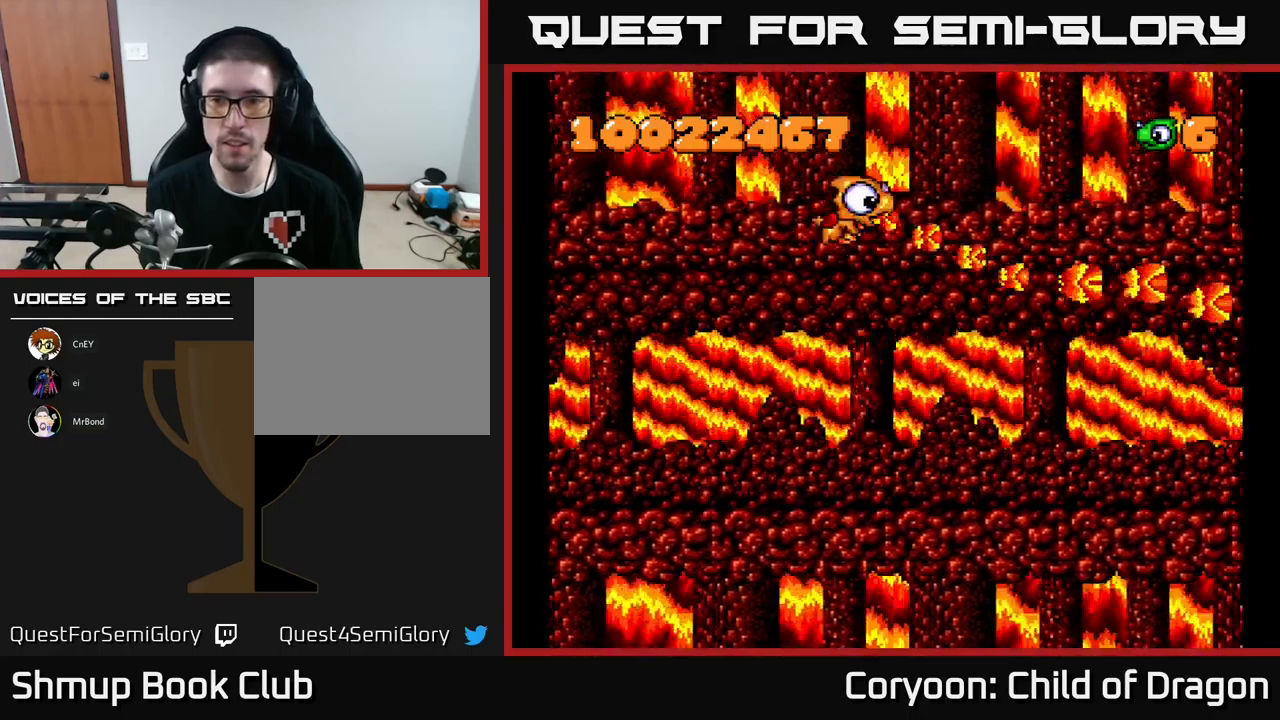
{"buttons": ["X", "DPAD_DOWN"], "events": [[34, "DPAD_RIGHT", "up"], [67, "DPAD_DOWN", "down"]]}
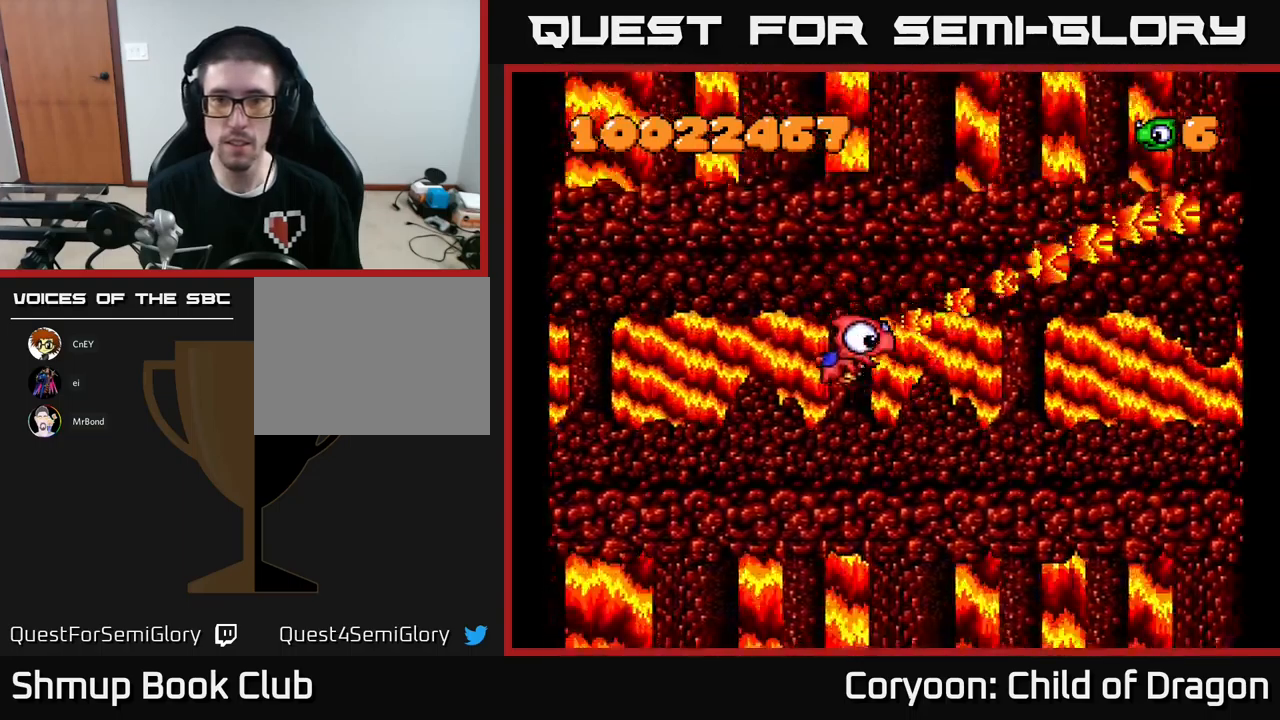
{"buttons": ["X"], "events": [[184, "DPAD_DOWN", "up"], [184, "DPAD_LEFT", "down"], [250, "DPAD_UP", "down"], [300, "DPAD_LEFT", "up"], [417, "DPAD_UP", "up"]]}
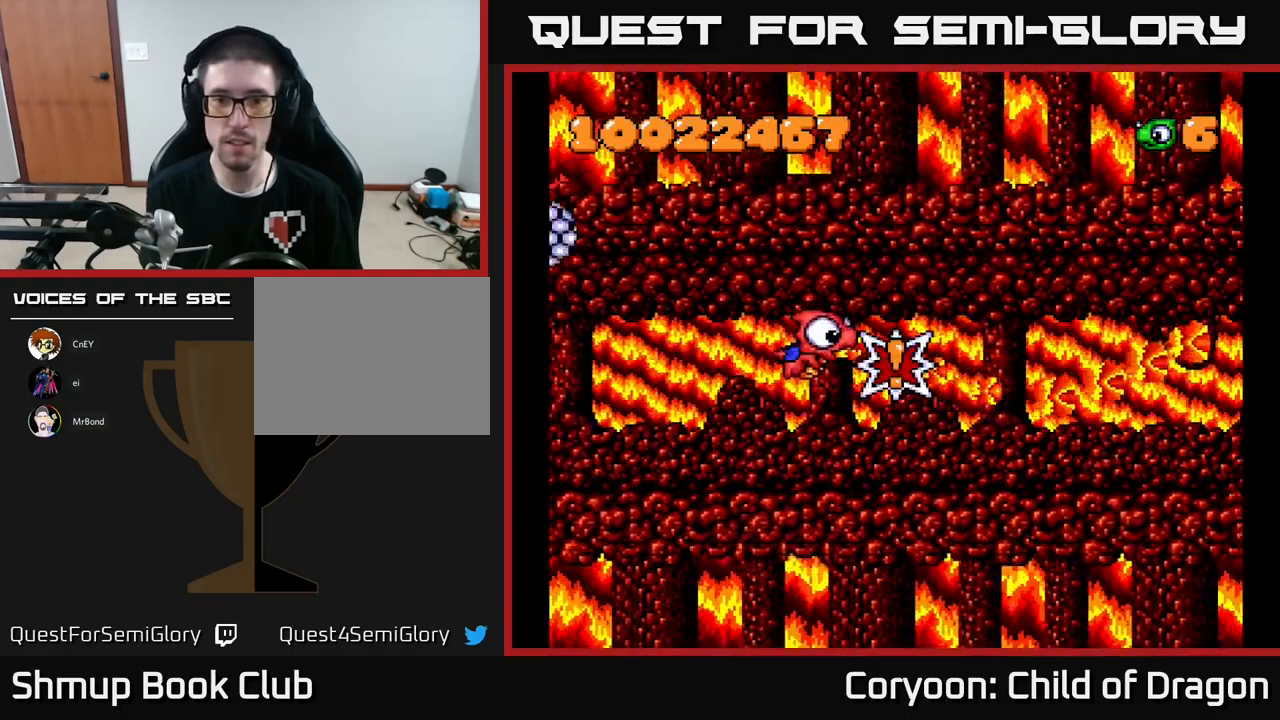
{"buttons": ["X"], "events": [[300, "DPAD_DOWN", "down"], [500, "DPAD_DOWN", "up"]]}
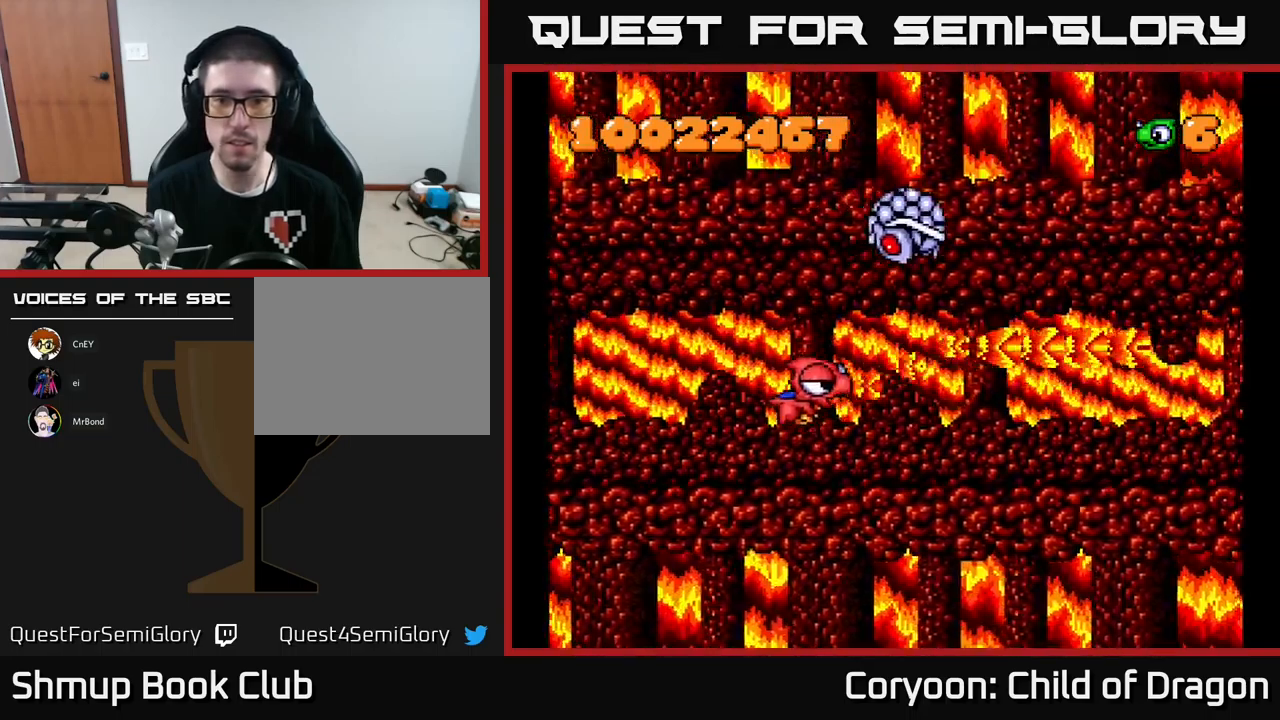
{"buttons": ["X"], "events": [[17, "DPAD_LEFT", "down"], [34, "DPAD_UP", "down"], [167, "DPAD_LEFT", "up"], [200, "DPAD_UP", "up"], [234, "DPAD_RIGHT", "down"], [450, "DPAD_RIGHT", "up"], [450, "DPAD_UP", "down"], [500, "DPAD_UP", "up"]]}
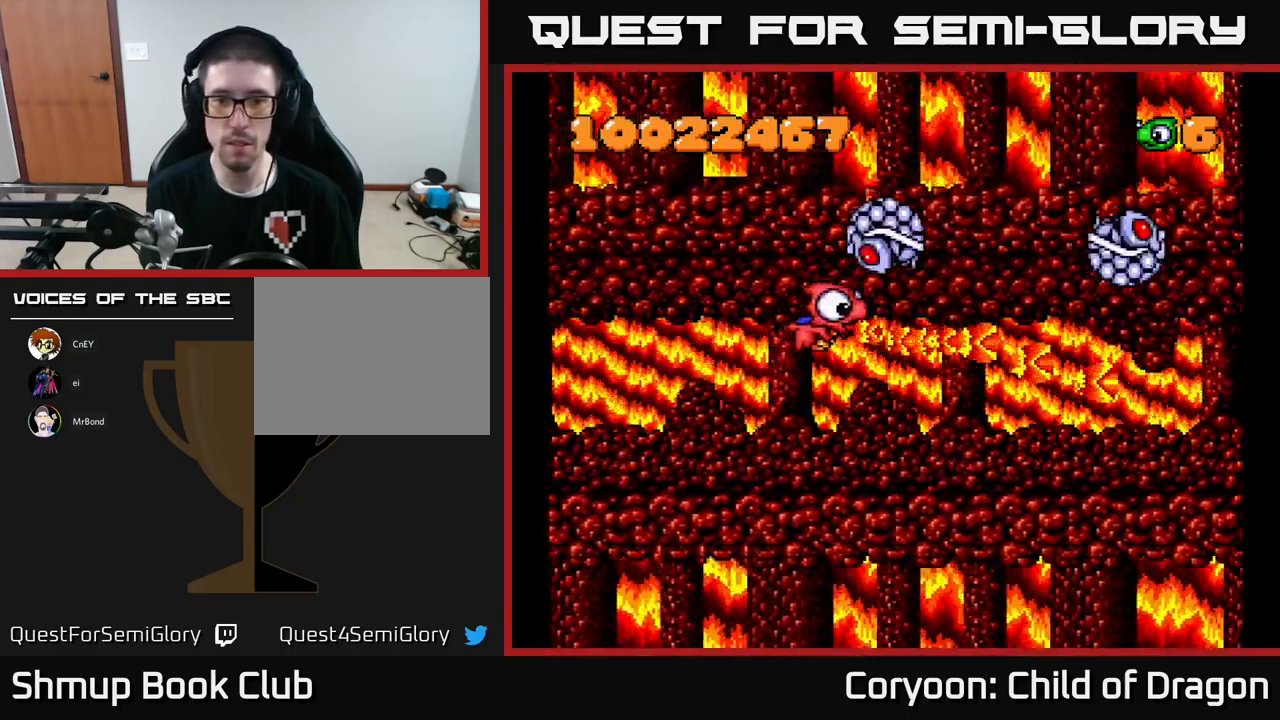
{"buttons": ["X", "DPAD_DOWN", "DPAD_RIGHT"], "events": [[317, "DPAD_RIGHT", "down"], [334, "DPAD_DOWN", "down"]]}
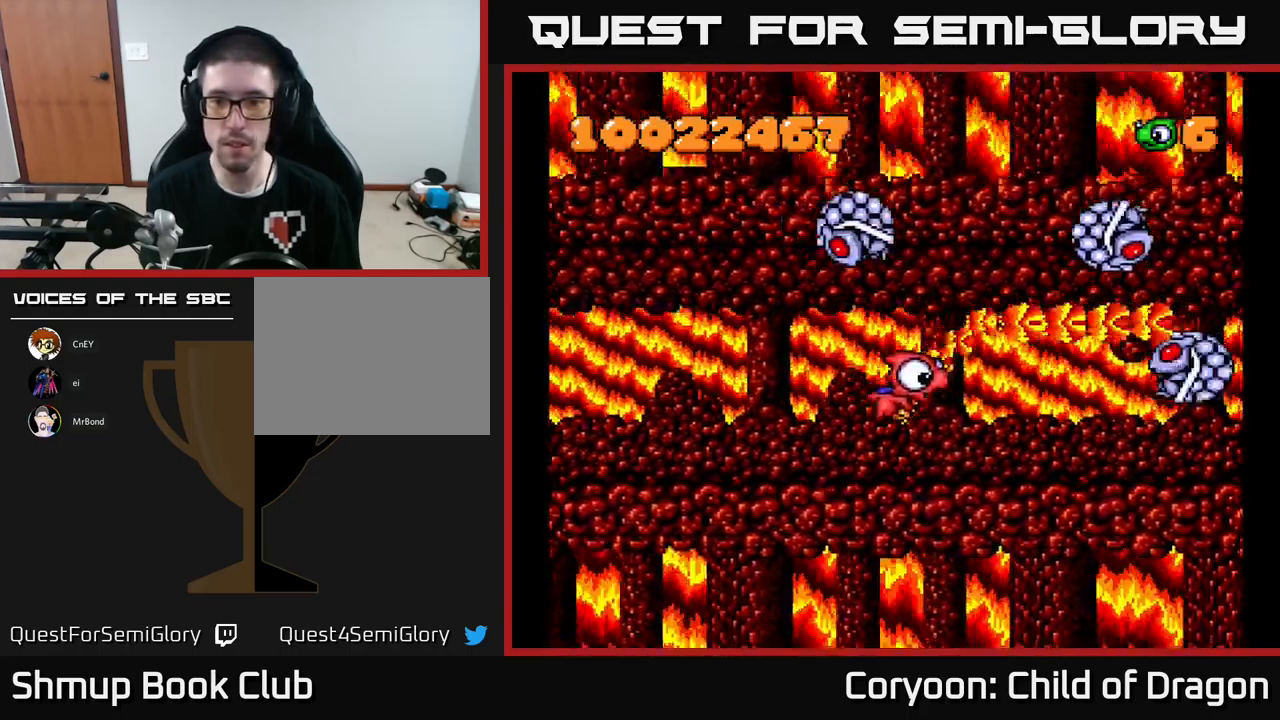
{"buttons": ["X", "DPAD_UP", "DPAD_LEFT"], "events": [[300, "DPAD_RIGHT", "up"], [334, "DPAD_DOWN", "up"], [350, "DPAD_LEFT", "down"], [467, "DPAD_UP", "down"]]}
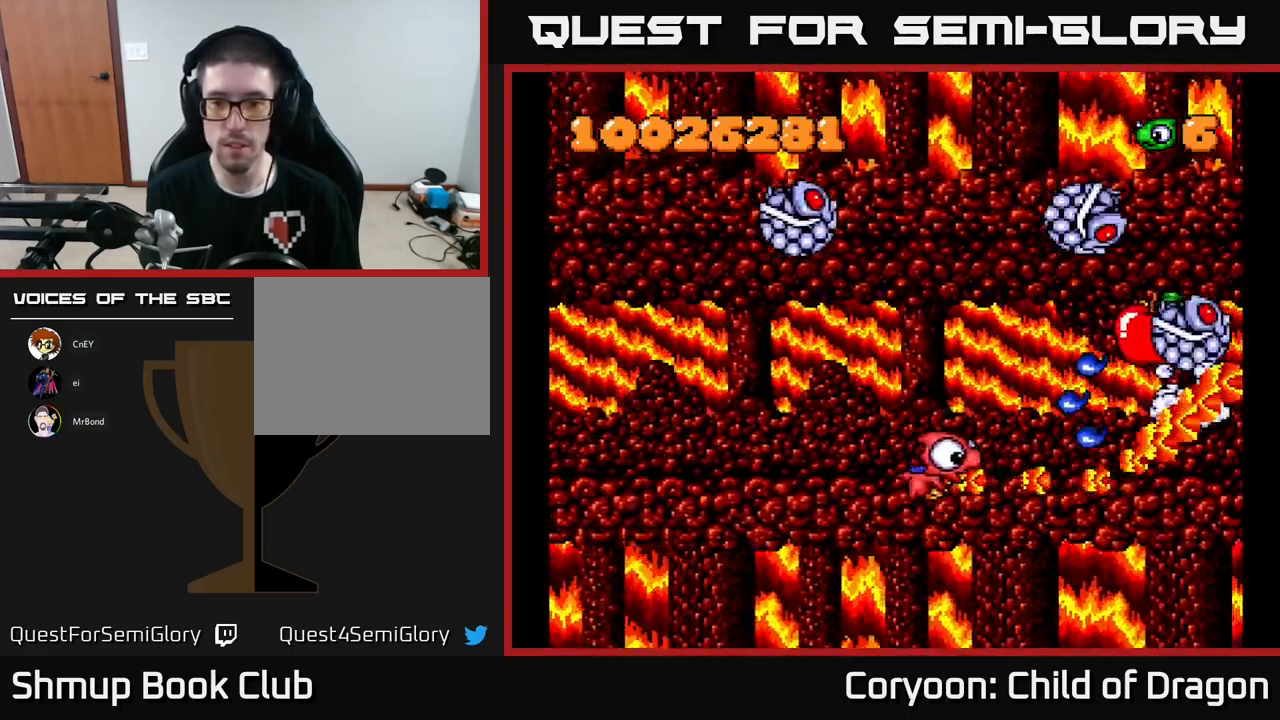
{"buttons": ["X", "DPAD_DOWN", "DPAD_RIGHT"], "events": [[50, "DPAD_LEFT", "up"], [117, "DPAD_LEFT", "down"], [150, "DPAD_UP", "up"], [450, "DPAD_DOWN", "down"], [467, "DPAD_LEFT", "up"], [484, "DPAD_RIGHT", "down"]]}
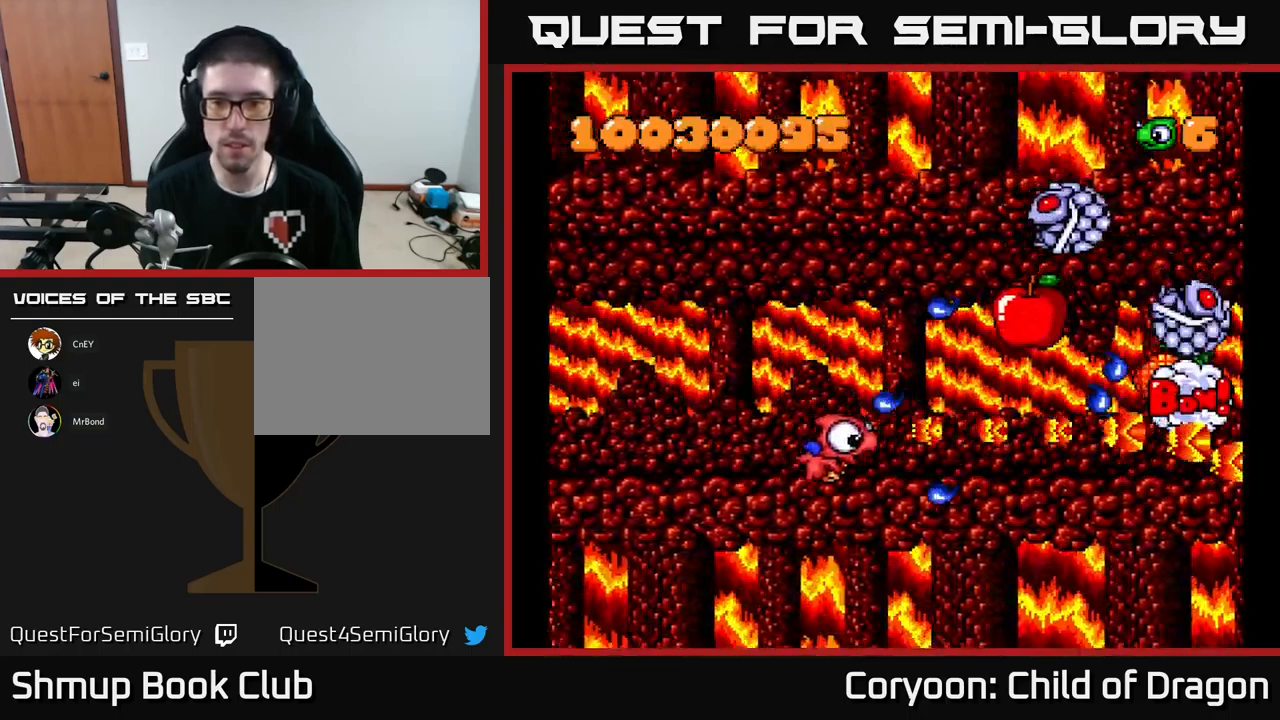
{"buttons": ["X", "DPAD_DOWN", "DPAD_LEFT"], "events": [[100, "DPAD_DOWN", "up"], [150, "DPAD_UP", "down"], [167, "DPAD_RIGHT", "up"], [317, "DPAD_RIGHT", "down"], [317, "DPAD_UP", "up"], [367, "DPAD_DOWN", "down"], [400, "DPAD_RIGHT", "up"], [434, "DPAD_LEFT", "down"]]}
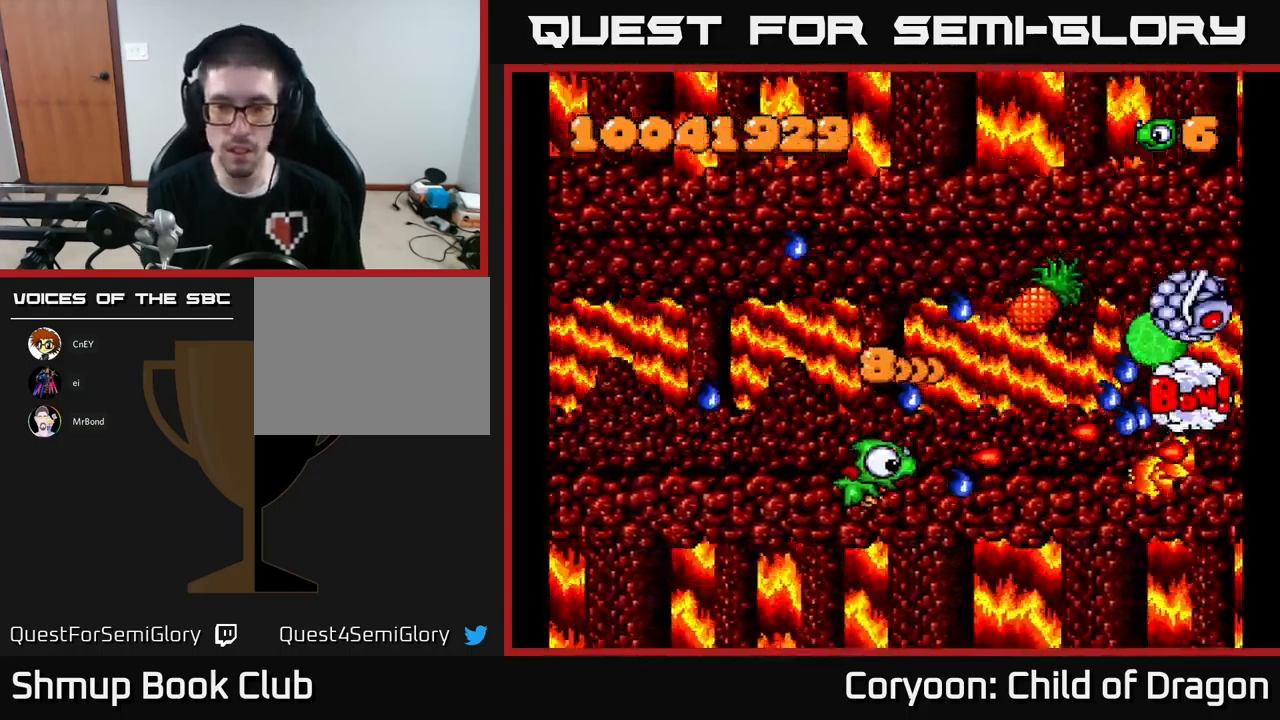
{"buttons": ["X", "DPAD_DOWN", "DPAD_RIGHT"], "events": [[67, "DPAD_DOWN", "up"], [117, "DPAD_UP", "down"], [184, "DPAD_LEFT", "up"], [217, "DPAD_RIGHT", "down"], [350, "DPAD_UP", "up"], [434, "DPAD_DOWN", "down"]]}
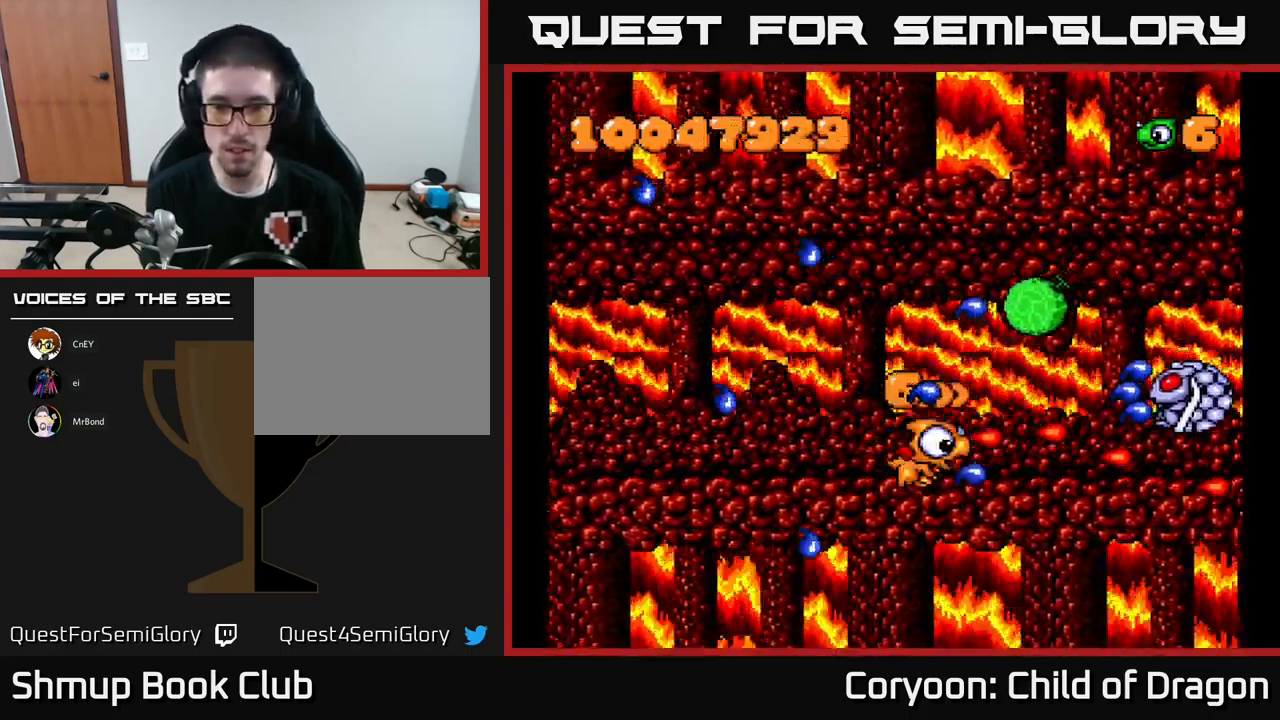
{"buttons": ["X", "DPAD_LEFT"], "events": [[83, "DPAD_DOWN", "up"], [150, "DPAD_UP", "down"], [166, "DPAD_RIGHT", "up"], [216, "DPAD_LEFT", "down"], [350, "DPAD_UP", "up"], [416, "DPAD_DOWN", "down"], [466, "DPAD_DOWN", "up"]]}
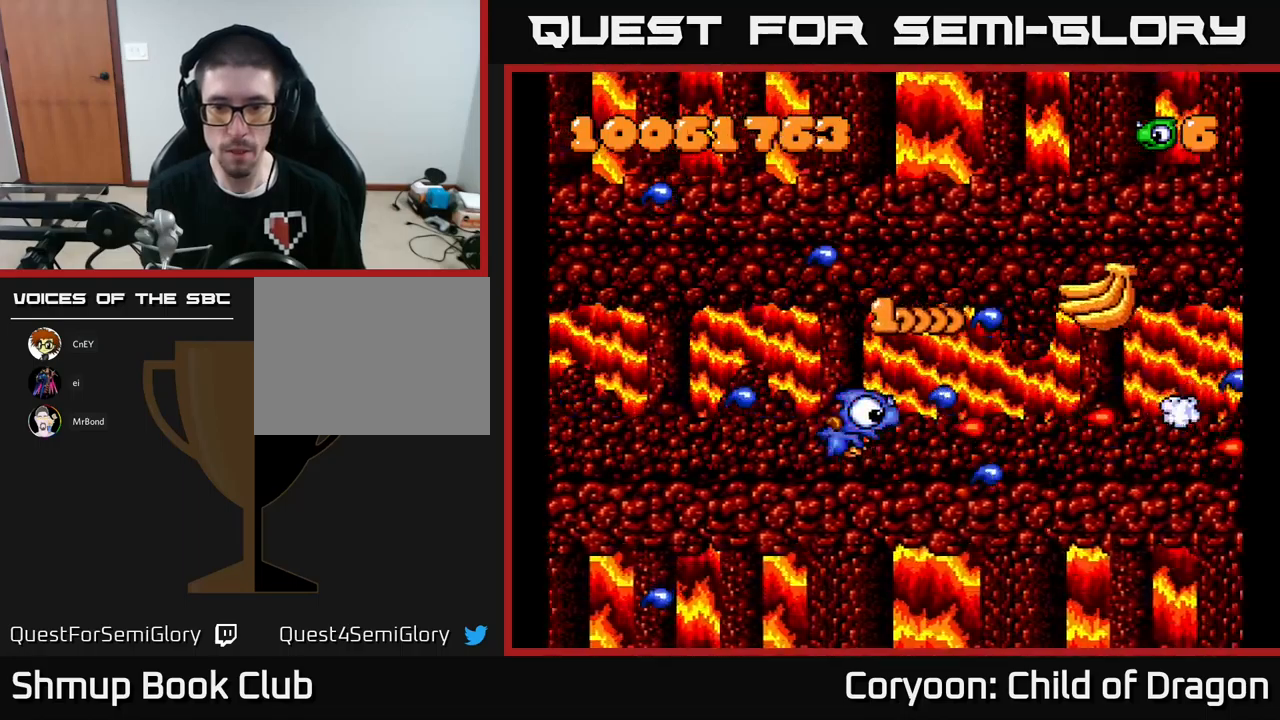
{"buttons": ["X", "DPAD_RIGHT"], "events": [[167, "DPAD_LEFT", "up"], [217, "DPAD_LEFT", "down"], [234, "DPAD_UP", "down"], [317, "DPAD_LEFT", "up"], [467, "DPAD_RIGHT", "down"], [467, "DPAD_UP", "up"]]}
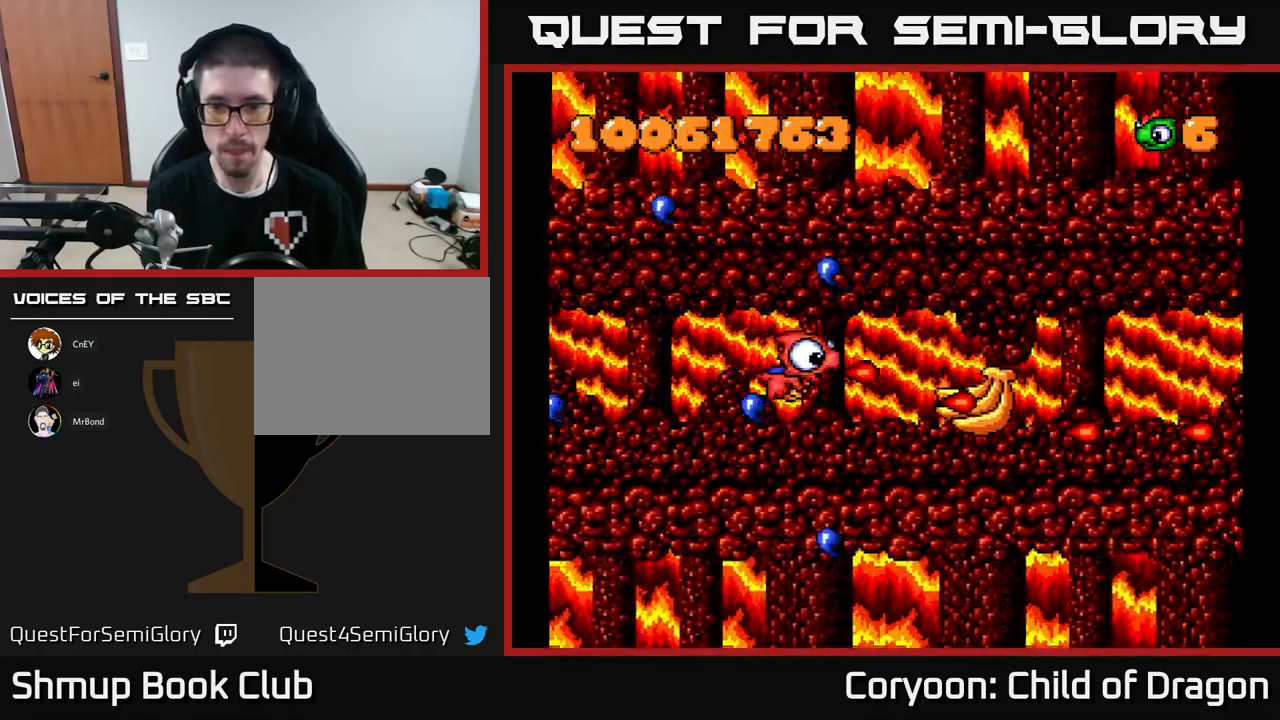
{"buttons": ["X", "DPAD_UP"], "events": [[17, "DPAD_DOWN", "down"], [217, "DPAD_RIGHT", "up"], [400, "DPAD_RIGHT", "down"], [434, "DPAD_DOWN", "up"], [467, "DPAD_RIGHT", "up"], [484, "DPAD_UP", "down"]]}
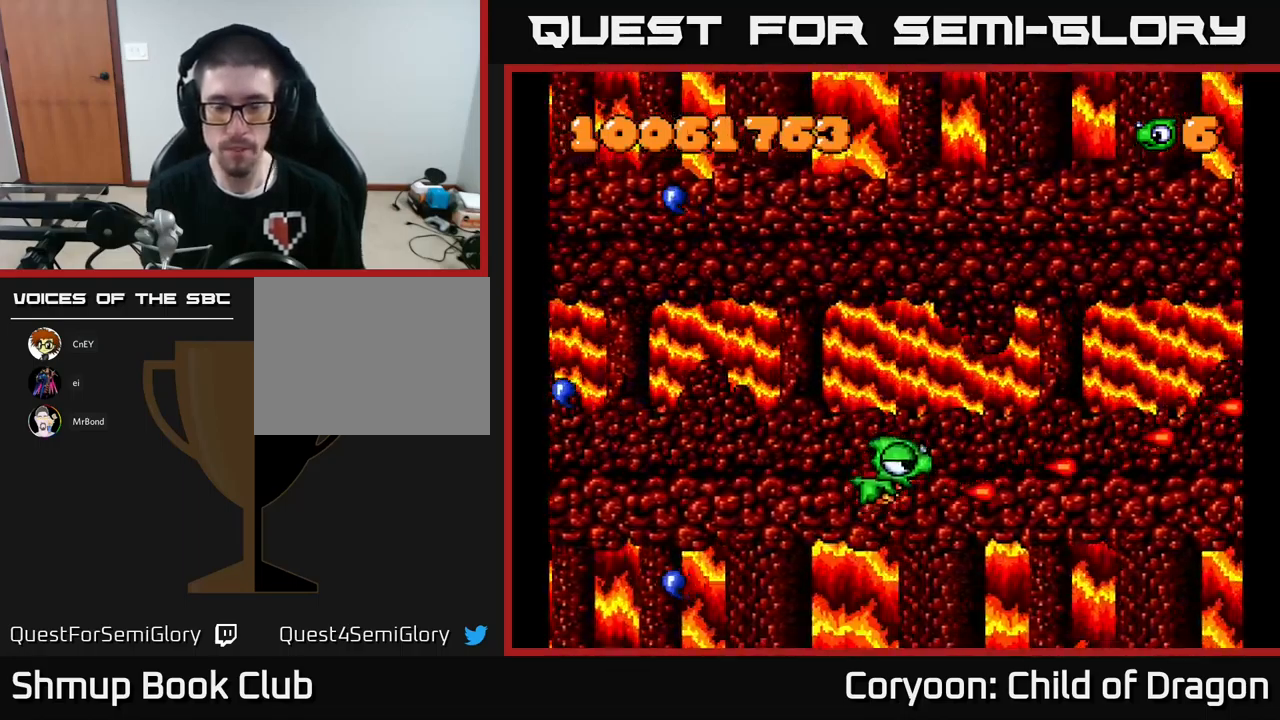
{"buttons": ["X"], "events": [[217, "X", "up"], [317, "DPAD_UP", "up"], [384, "X", "down"]]}
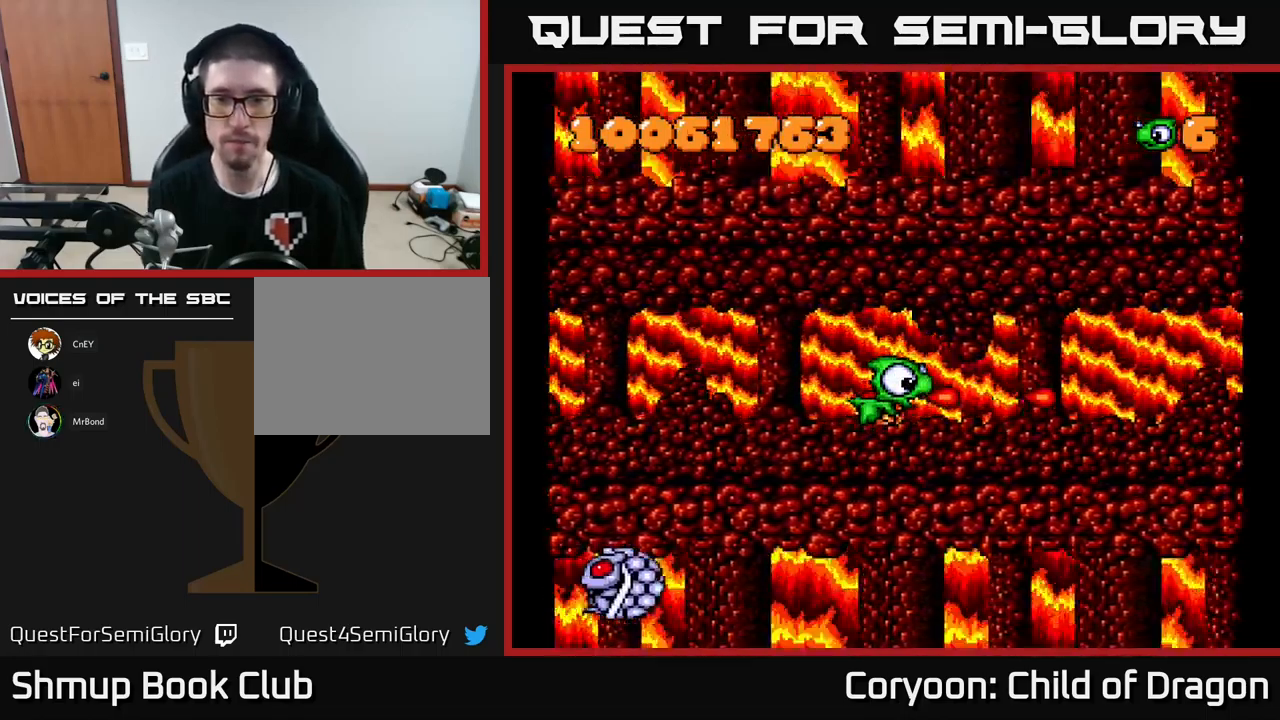
{"buttons": ["X"], "events": []}
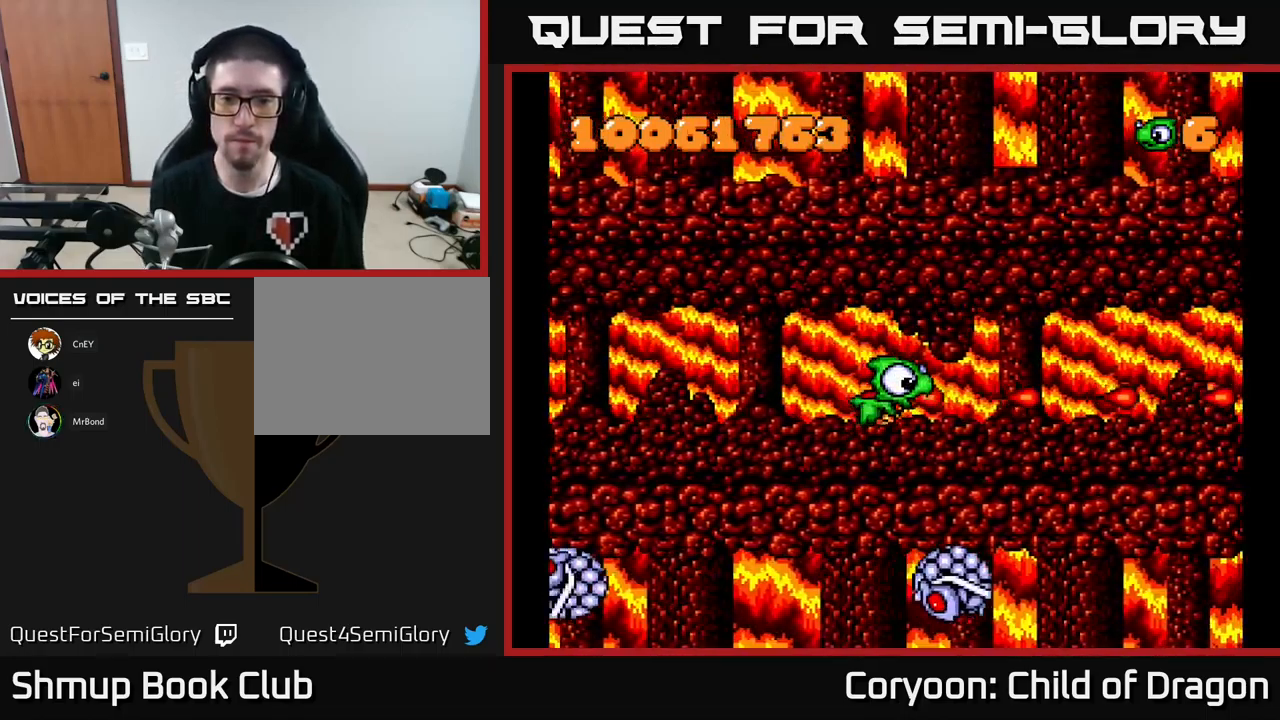
{"buttons": ["X", "DPAD_DOWN"], "events": [[50, "X", "up"], [400, "DPAD_DOWN", "down"], [434, "X", "down"]]}
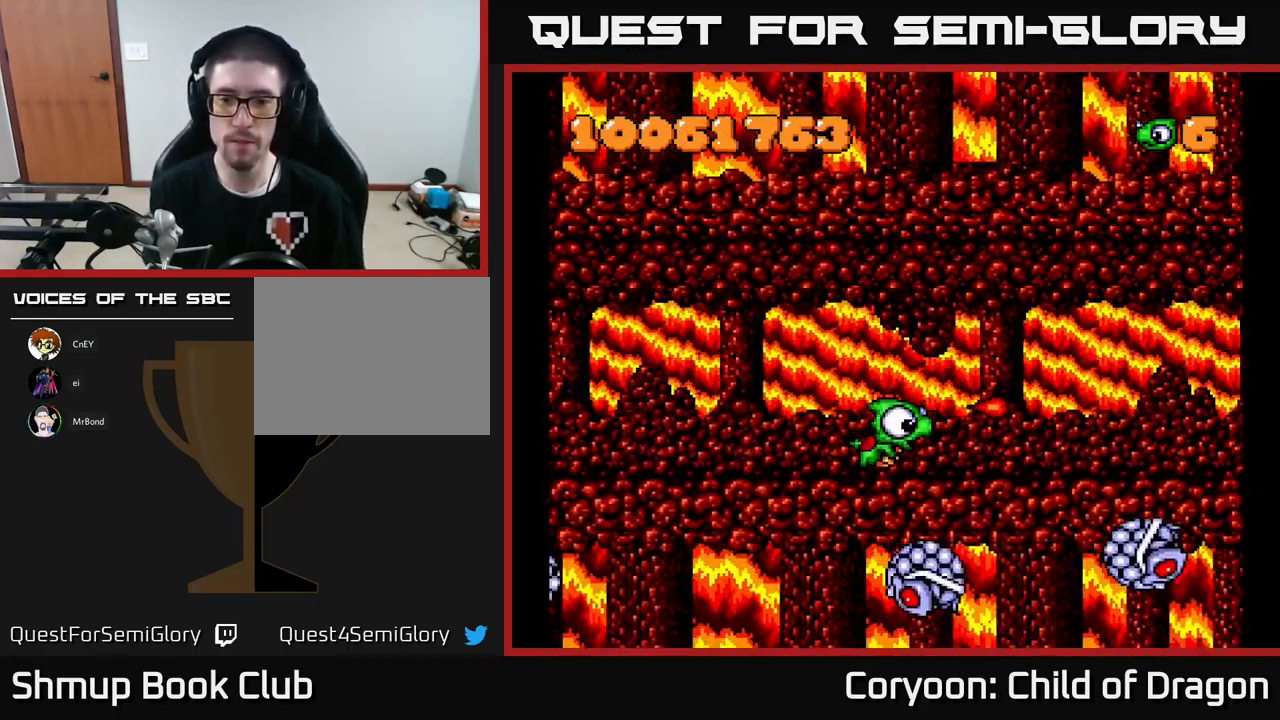
{"buttons": ["X"], "events": [[84, "DPAD_DOWN", "up"], [184, "DPAD_UP", "down"], [434, "DPAD_UP", "up"]]}
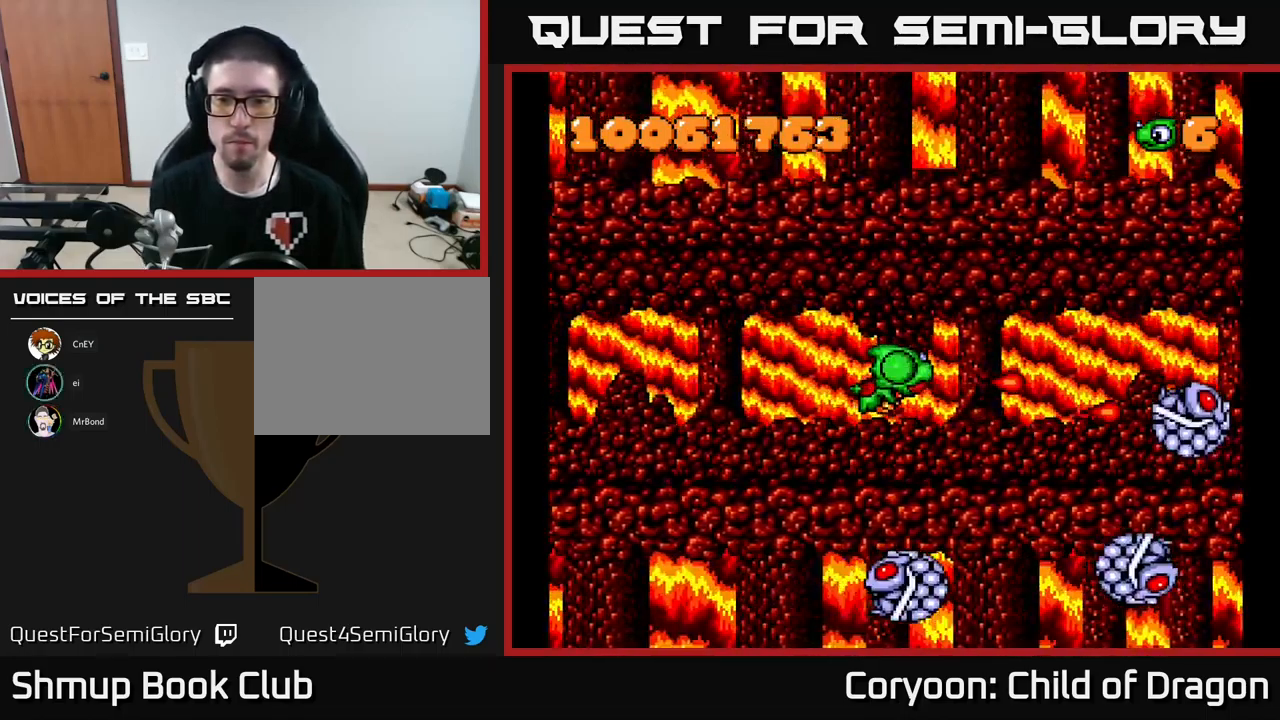
{"buttons": ["X", "DPAD_DOWN", "DPAD_RIGHT"], "events": [[217, "DPAD_UP", "down"], [300, "DPAD_LEFT", "down"], [300, "DPAD_UP", "up"], [417, "DPAD_LEFT", "up"], [450, "DPAD_RIGHT", "down"], [484, "DPAD_DOWN", "down"]]}
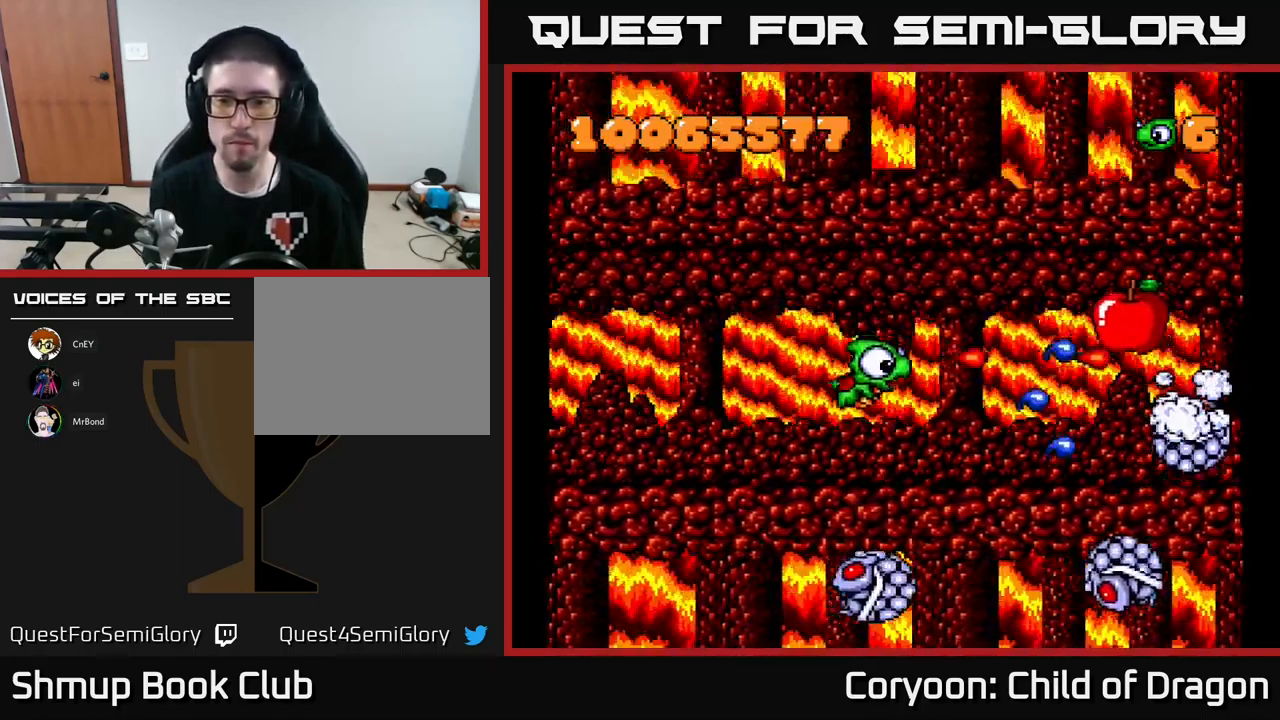
{"buttons": ["X", "DPAD_DOWN"], "events": [[17, "DPAD_RIGHT", "up"], [50, "DPAD_DOWN", "up"], [50, "DPAD_LEFT", "down"], [134, "DPAD_UP", "down"], [184, "DPAD_LEFT", "up"], [200, "DPAD_UP", "up"], [217, "DPAD_RIGHT", "down"], [417, "DPAD_DOWN", "down"], [450, "DPAD_RIGHT", "up"]]}
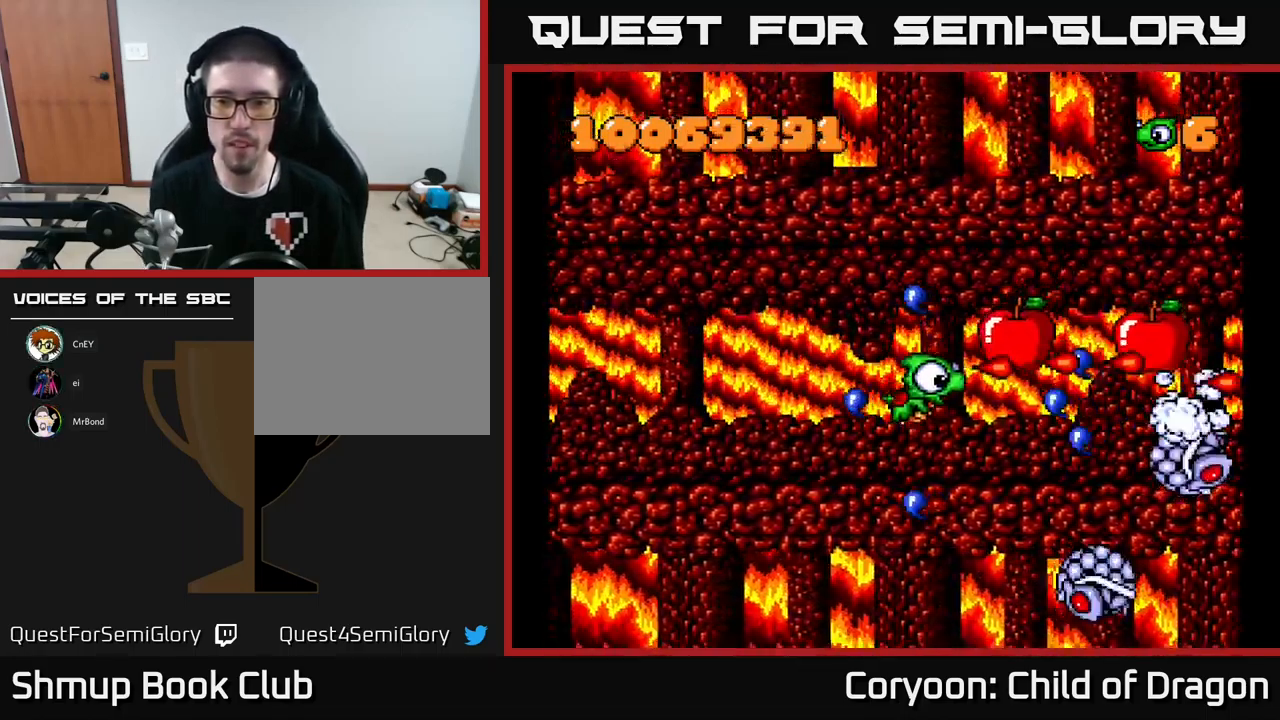
{"buttons": ["X", "DPAD_RIGHT"]}
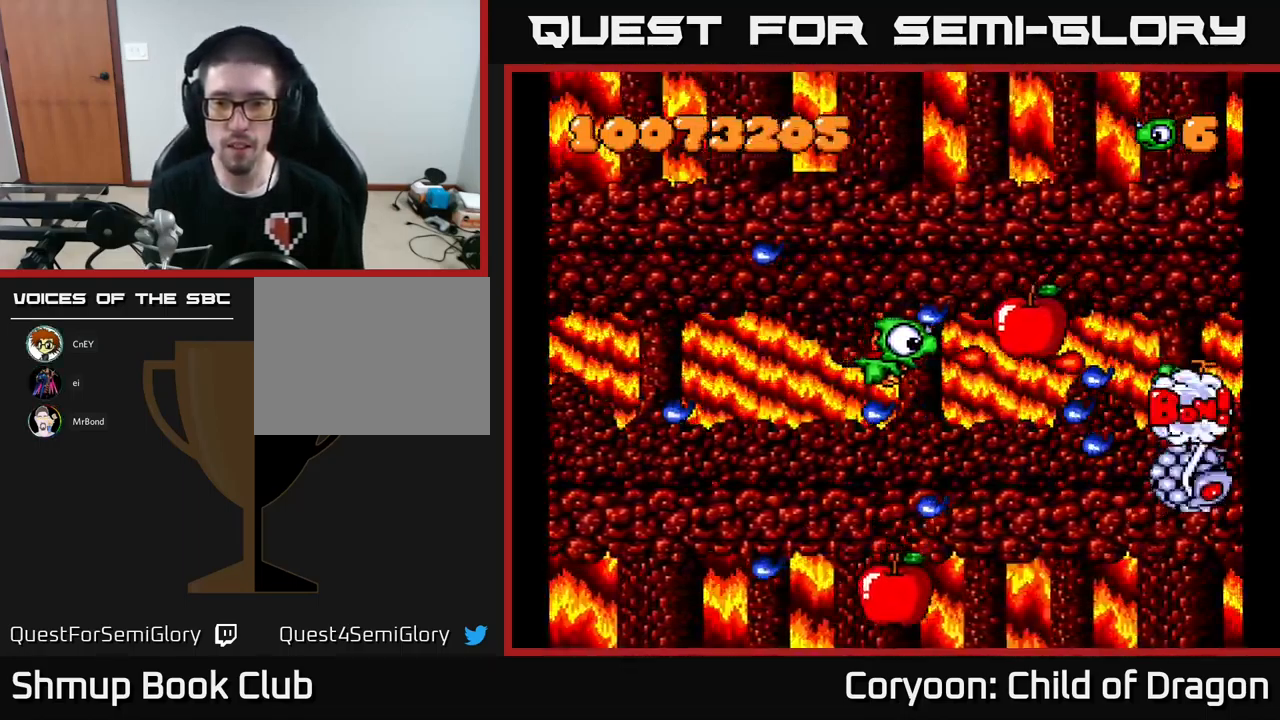
{"buttons": ["X", "DPAD_UP", "DPAD_LEFT"], "events": [[101, "DPAD_DOWN", "down"], [184, "DPAD_RIGHT", "up"], [217, "DPAD_LEFT", "down"], [251, "DPAD_DOWN", "up"], [301, "DPAD_UP", "down"]]}
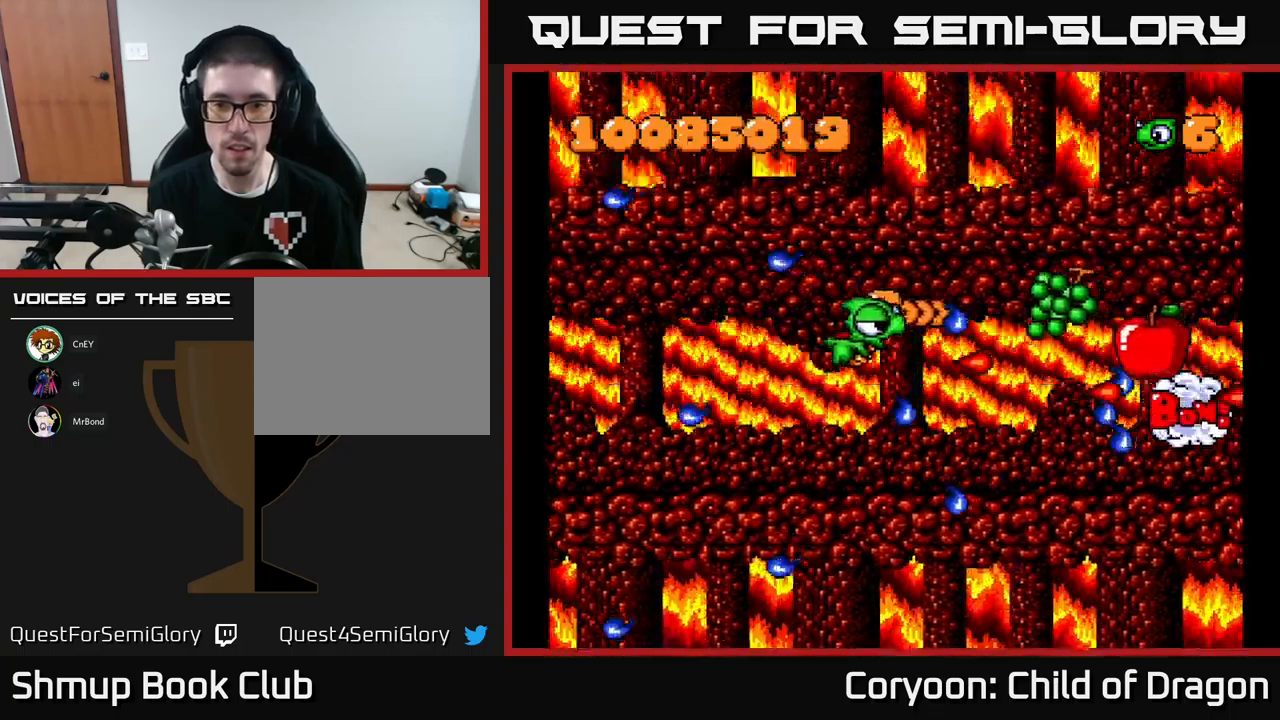
{"buttons": ["X", "DPAD_UP", "DPAD_LEFT"], "events": [[83, "DPAD_LEFT", "up"], [83, "DPAD_UP", "up"], [100, "DPAD_RIGHT", "down"], [133, "DPAD_DOWN", "down"], [400, "DPAD_DOWN", "up"], [400, "DPAD_RIGHT", "up"], [417, "DPAD_UP", "down"], [450, "DPAD_LEFT", "down"]]}
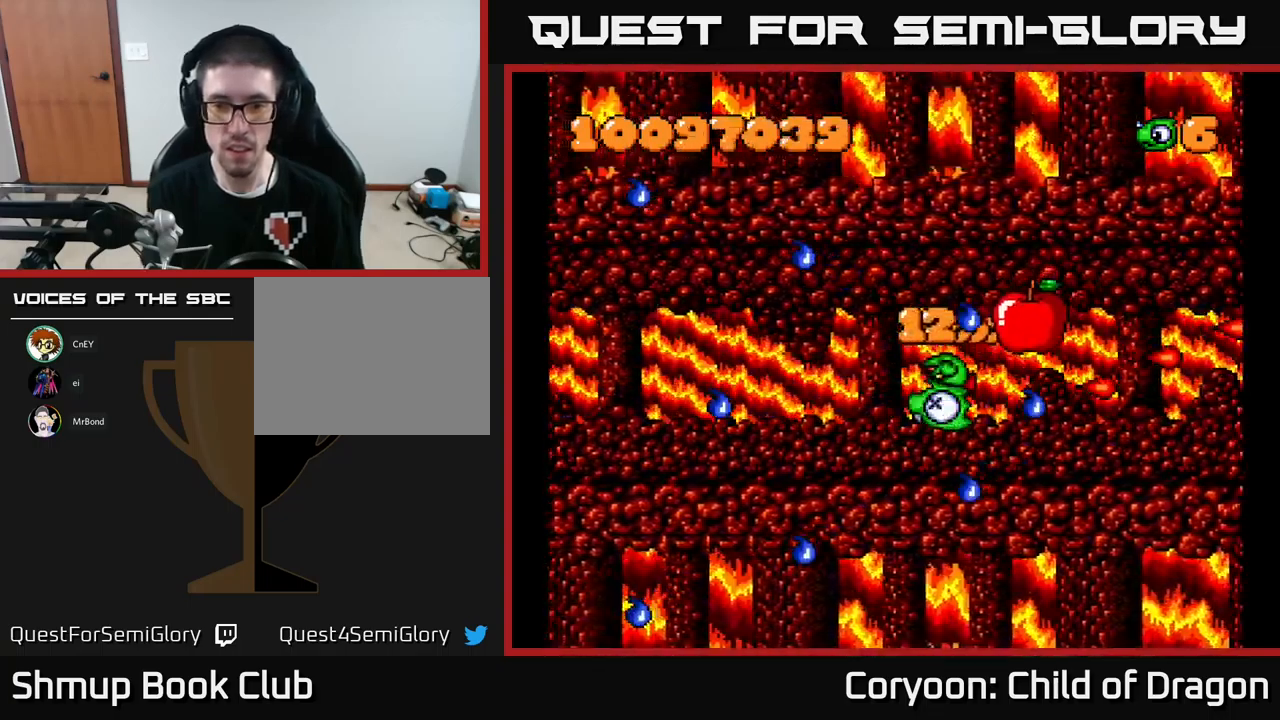
{"buttons": ["X"], "events": [[117, "DPAD_UP", "up"], [183, "DPAD_DOWN", "down"], [183, "DPAD_LEFT", "up"], [333, "DPAD_RIGHT", "down"], [350, "DPAD_DOWN", "up"], [400, "DPAD_RIGHT", "up"]]}